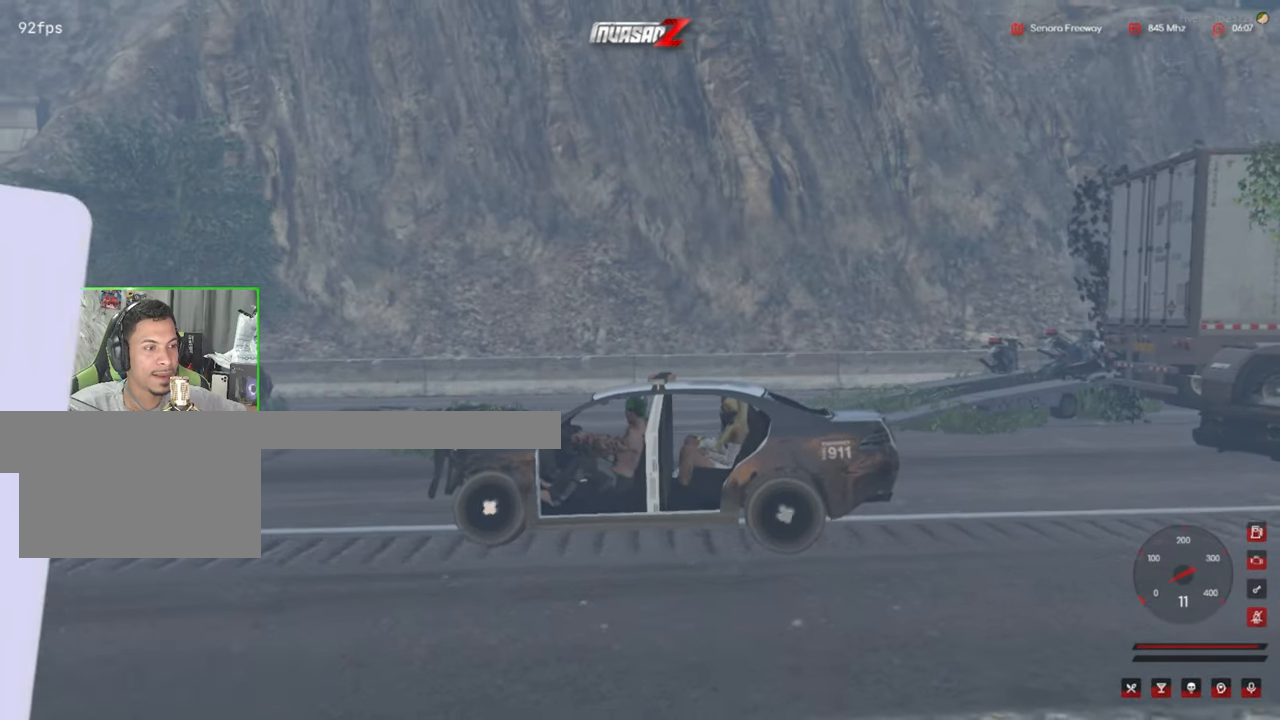
Gameplay with keyboard and mouse; each line is a JSON object with the keys and mouse buttons held at the frame after it. "events" lists presses ("down") and releases ("up") of "1", "2", "3", "4", "5", "a", "alt", "c", "caps_lock", "ctrl", "d", "e", "f", "g", "q", "r", "s", "shift", "space", "t", "tab", "v", "w", "x", "z", "mouse_left", "mouse_wheel" and "mouse_right" between this image and that frame as [ms after this image, input, new state], when the widget could be followed in between. "mouse_left", "mouse_wheel", "mouse_right" = the "left", "wheel", "right" buttons of the "mouse" list. No other keys are recorded. "wheel" means that the mouse wheel is clicked or scrolled. "mouse_move" is the direction in which the mouse moves at that frame (one of eight, or "still"), when it could be read.
{"keys": [], "mouse": [], "mouse_move": "still", "events": []}
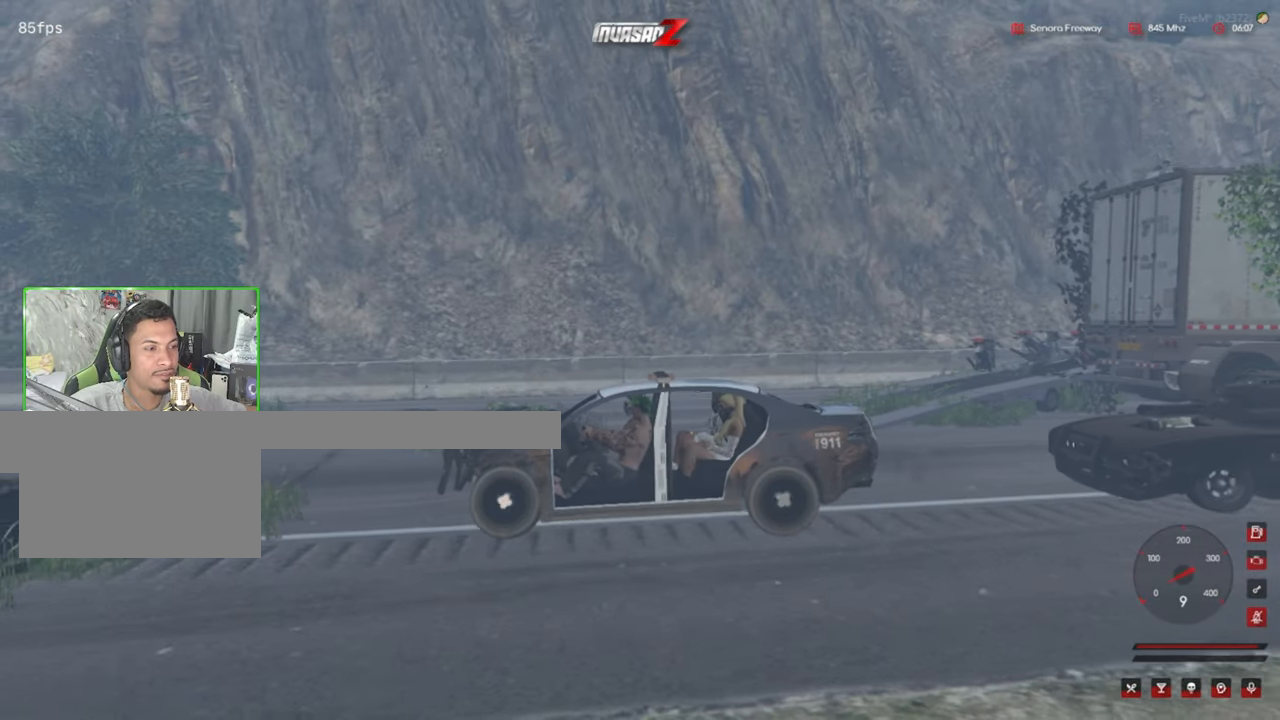
{"keys": [], "mouse": [], "mouse_move": "still", "events": []}
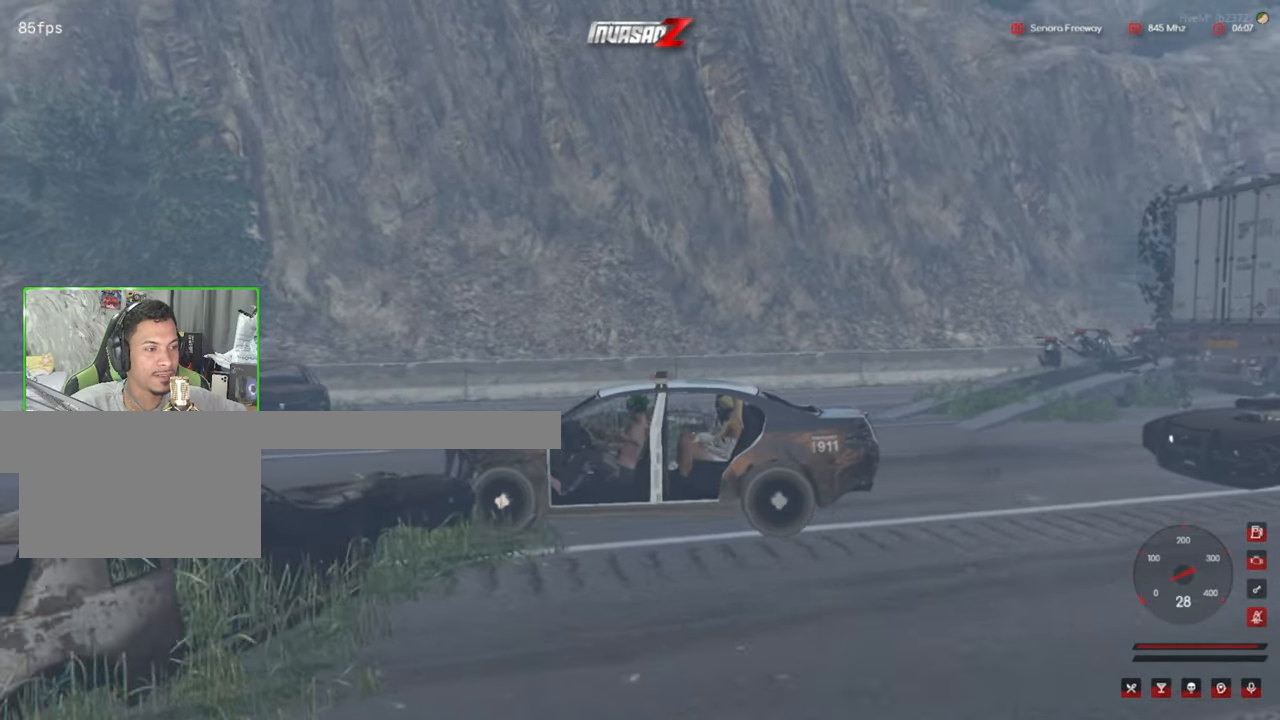
{"keys": [], "mouse": [], "mouse_move": "still", "events": []}
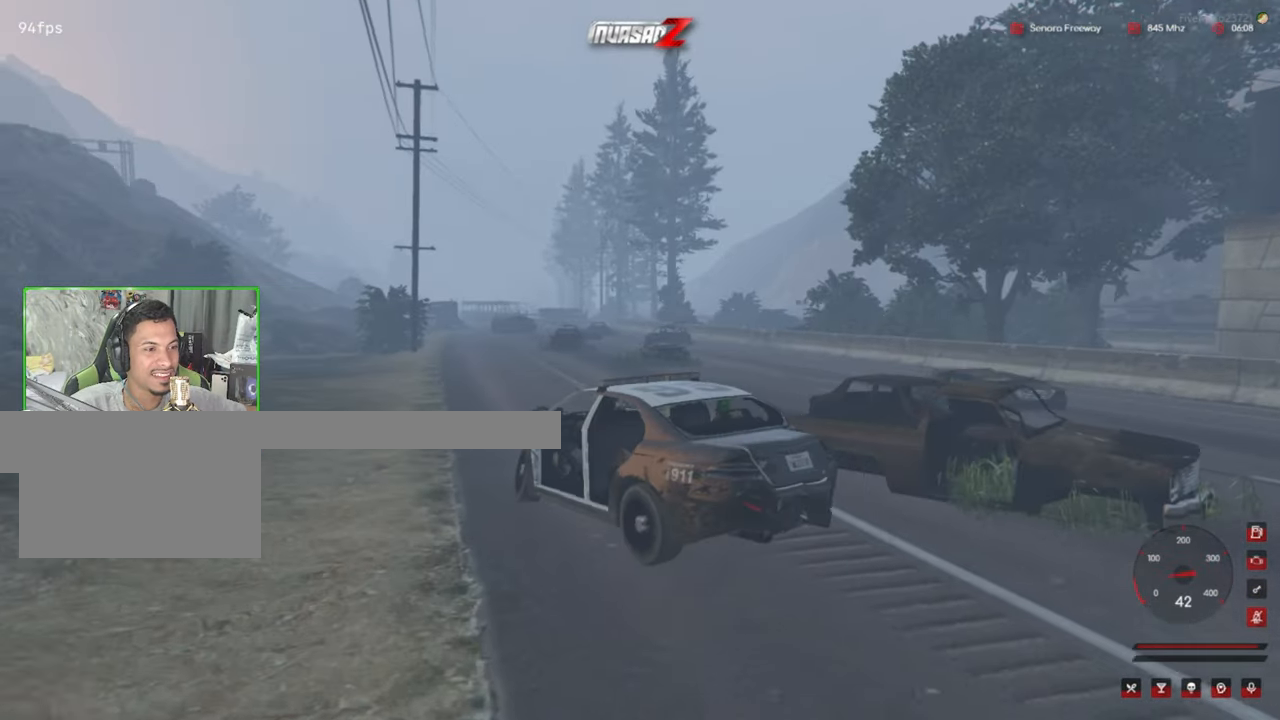
{"keys": [], "mouse": [], "mouse_move": "still", "events": []}
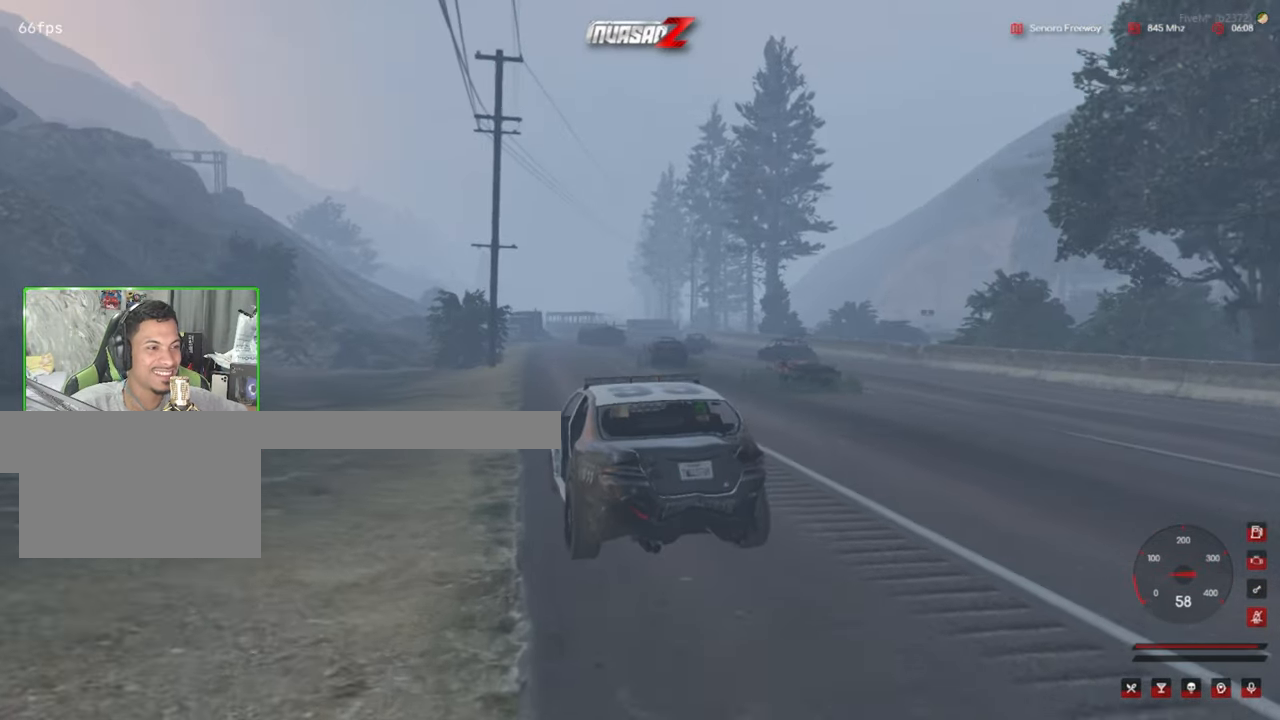
{"keys": [], "mouse": [], "mouse_move": "right", "events": []}
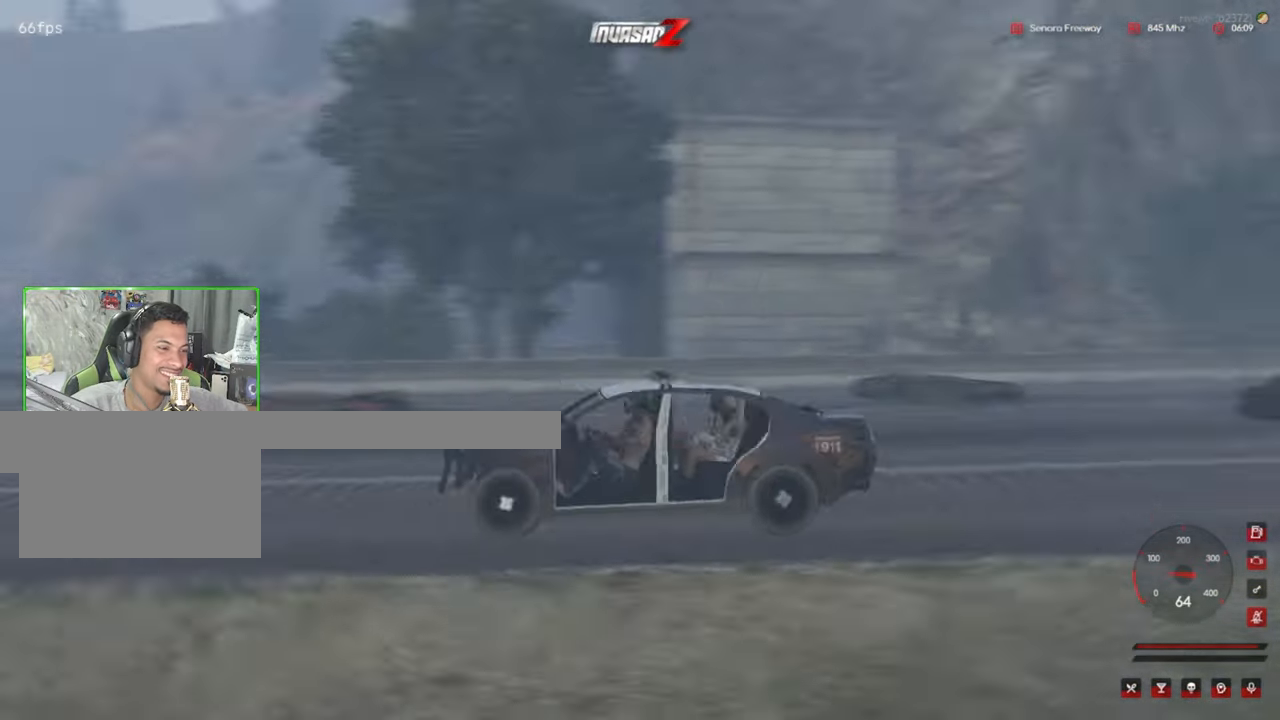
{"keys": [], "mouse": [], "mouse_move": "left", "events": []}
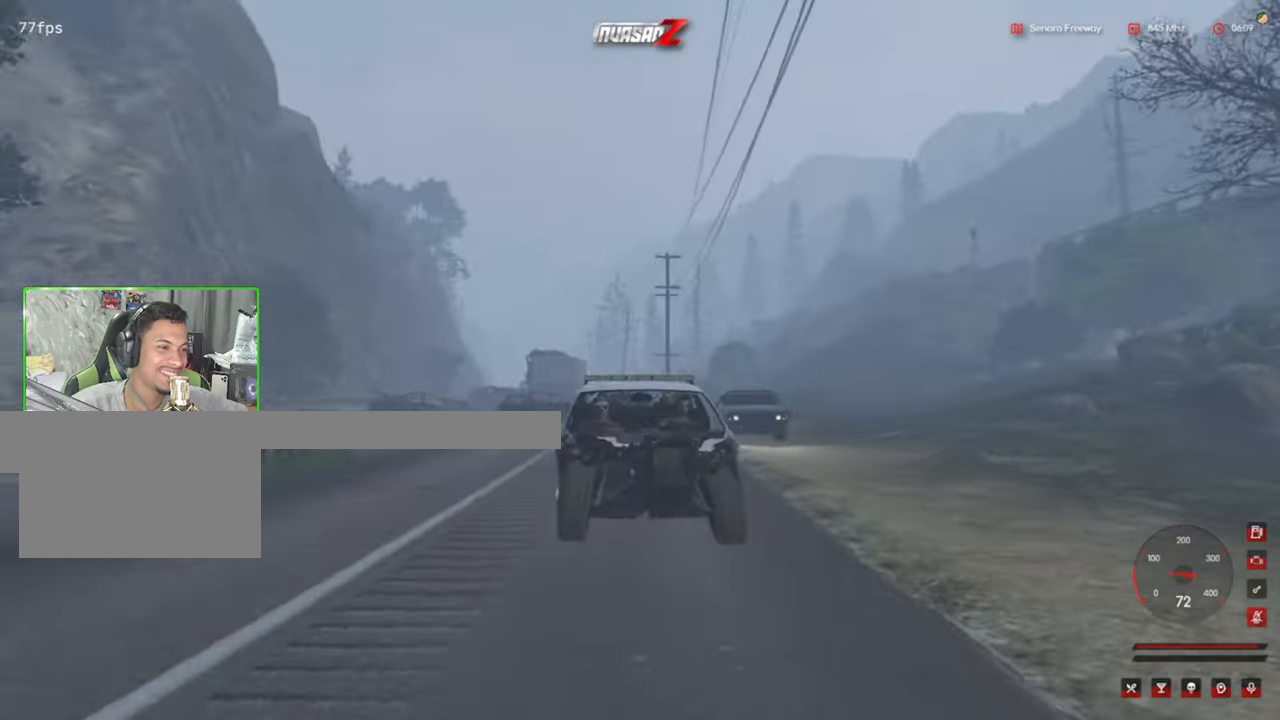
{"keys": [], "mouse": [], "mouse_move": "still", "events": []}
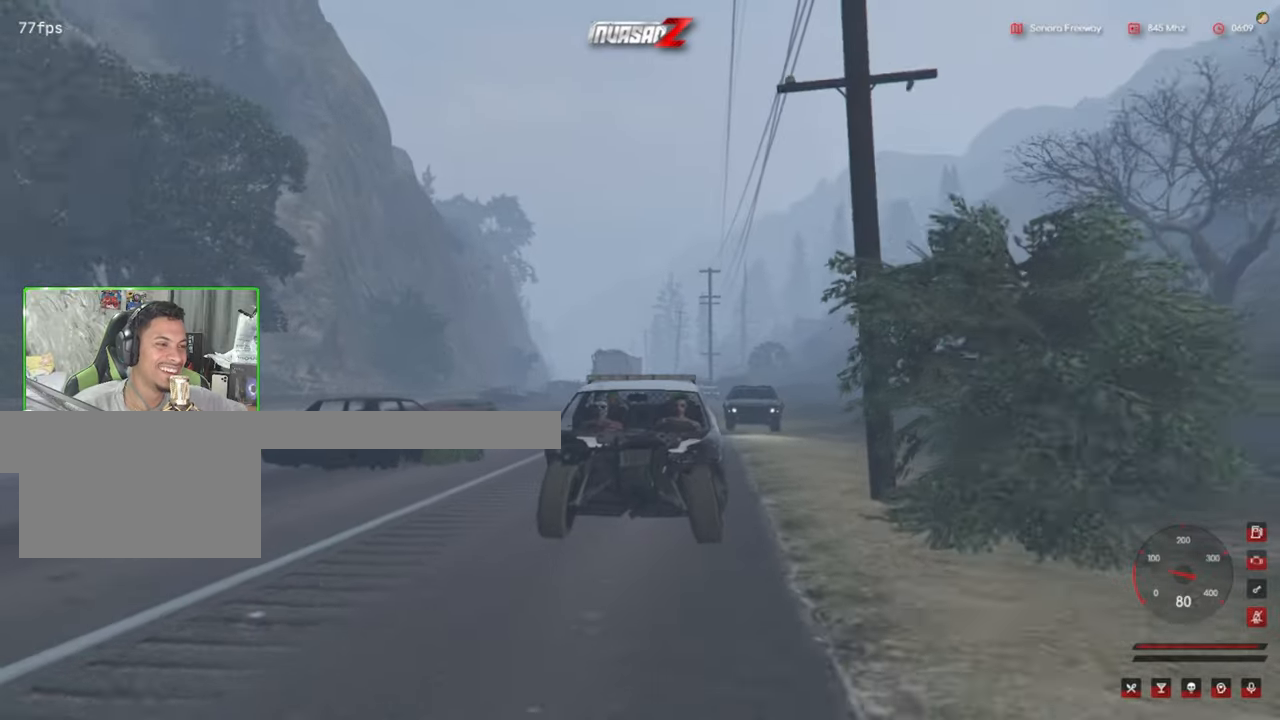
{"keys": [], "mouse": [], "mouse_move": "up-right", "events": []}
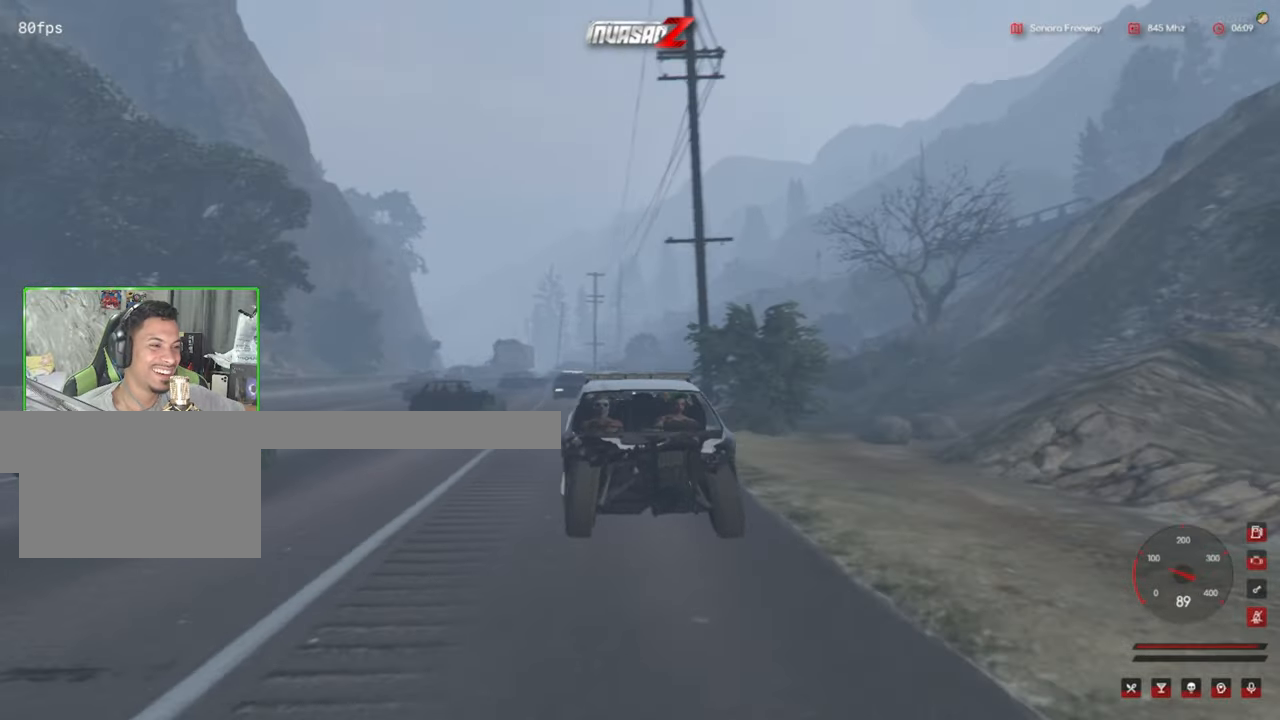
{"keys": [], "mouse": [], "events": []}
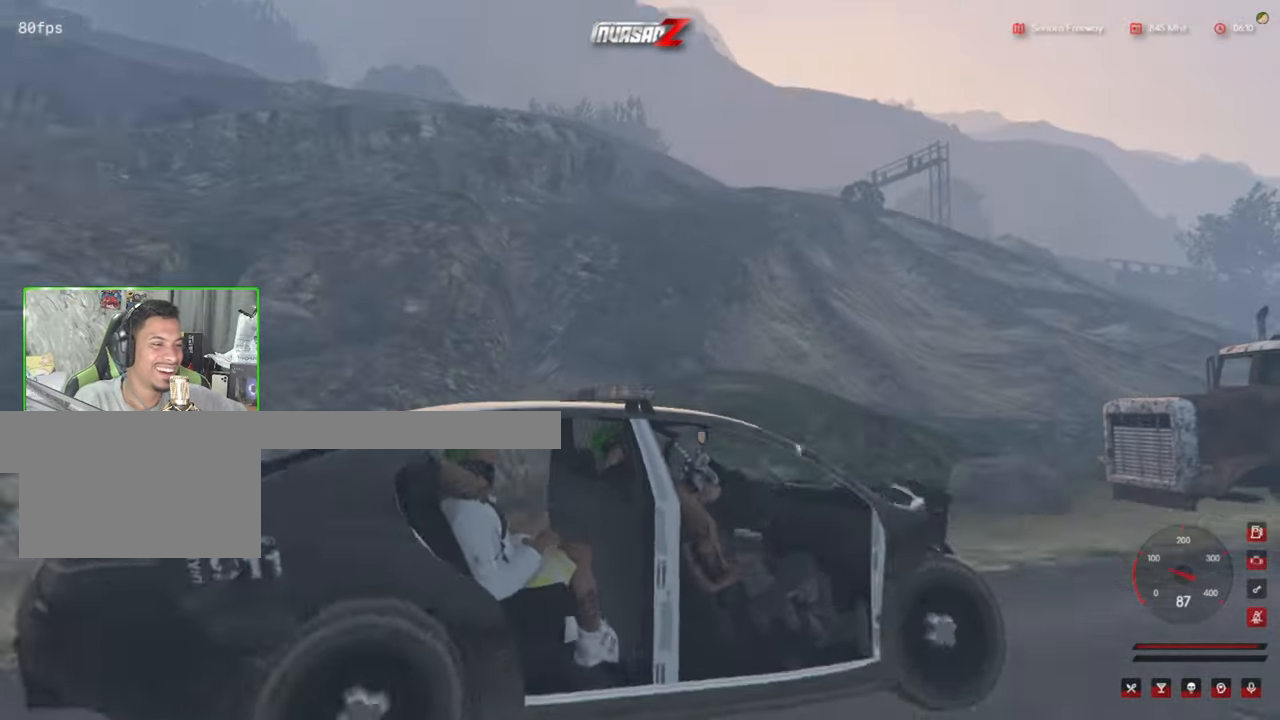
{"keys": [], "mouse": [], "mouse_move": "left", "events": []}
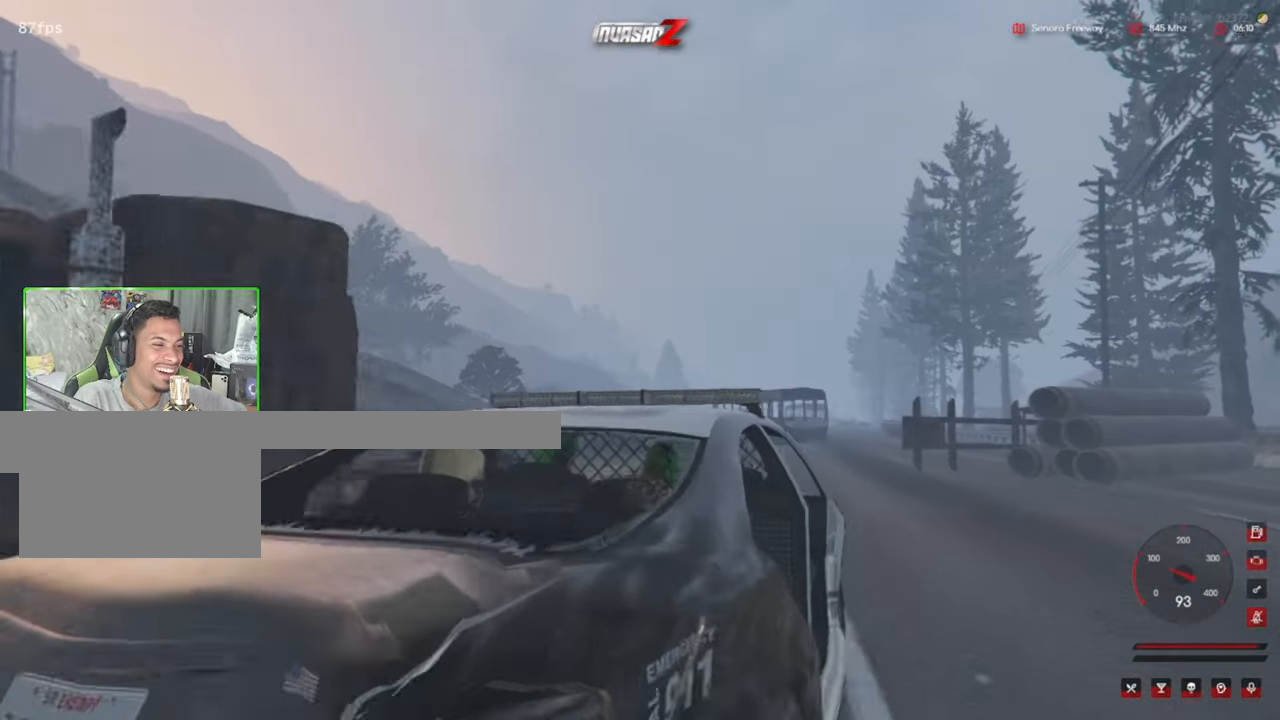
{"keys": [], "mouse": [], "mouse_move": "still", "events": []}
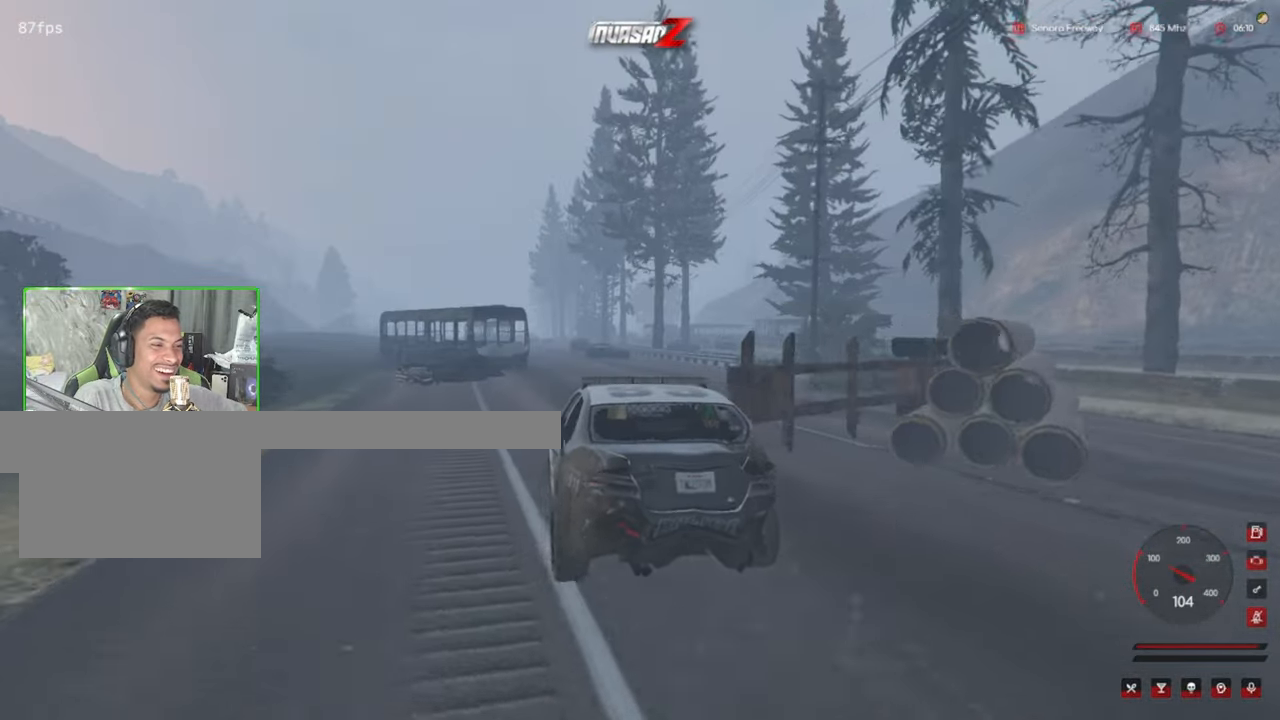
{"keys": [], "mouse": [], "mouse_move": "down-left", "events": []}
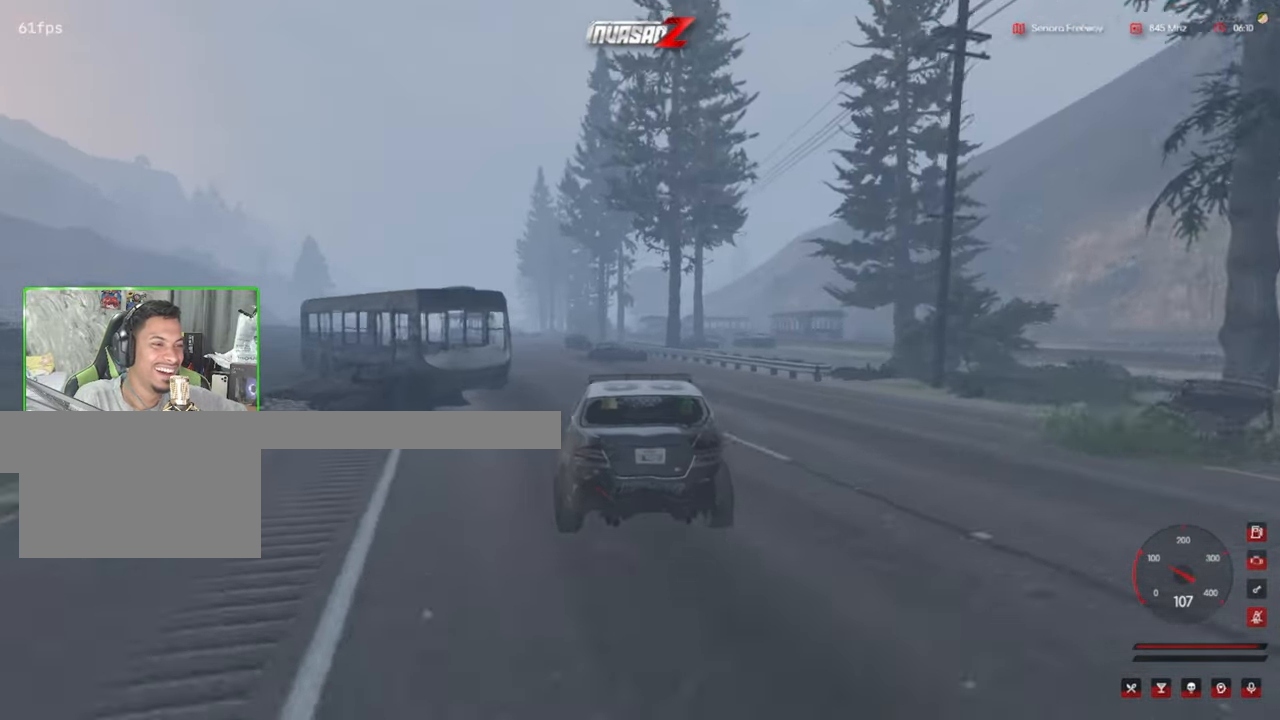
{"keys": [], "mouse": [], "mouse_move": "still", "events": []}
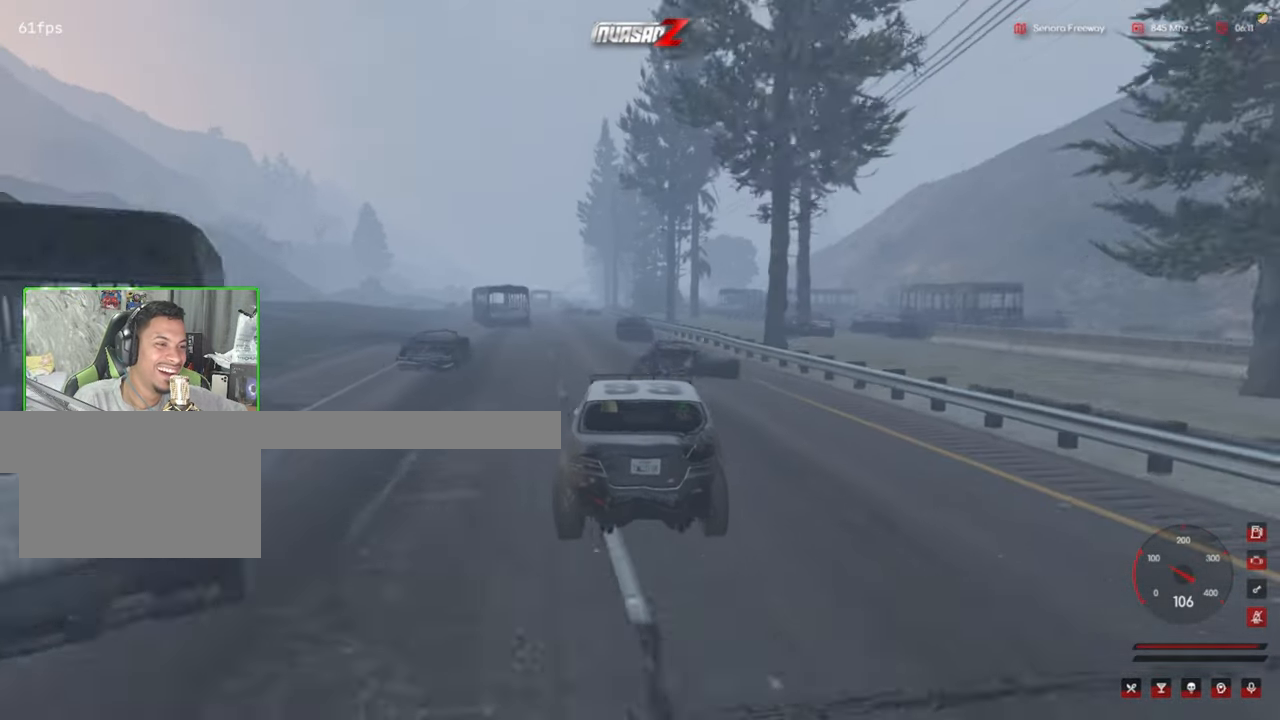
{"keys": [], "mouse": [], "mouse_move": "still", "events": []}
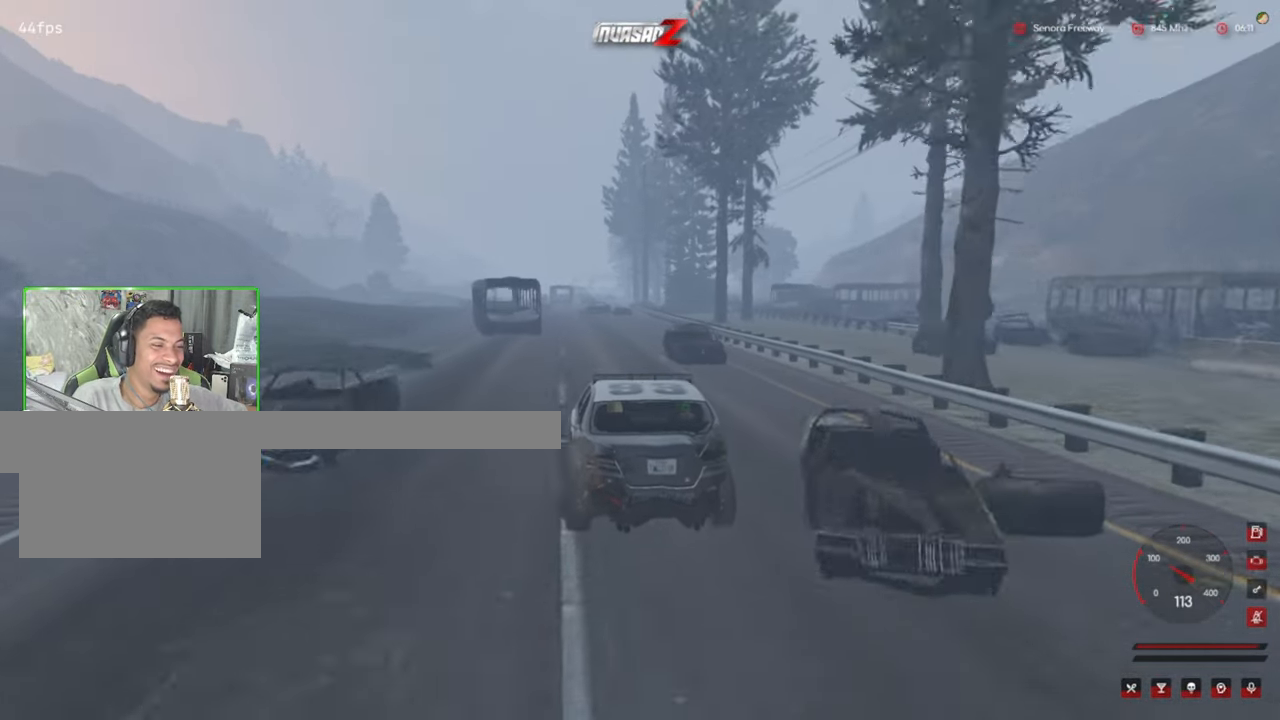
{"keys": [], "mouse": [], "mouse_move": "left", "events": []}
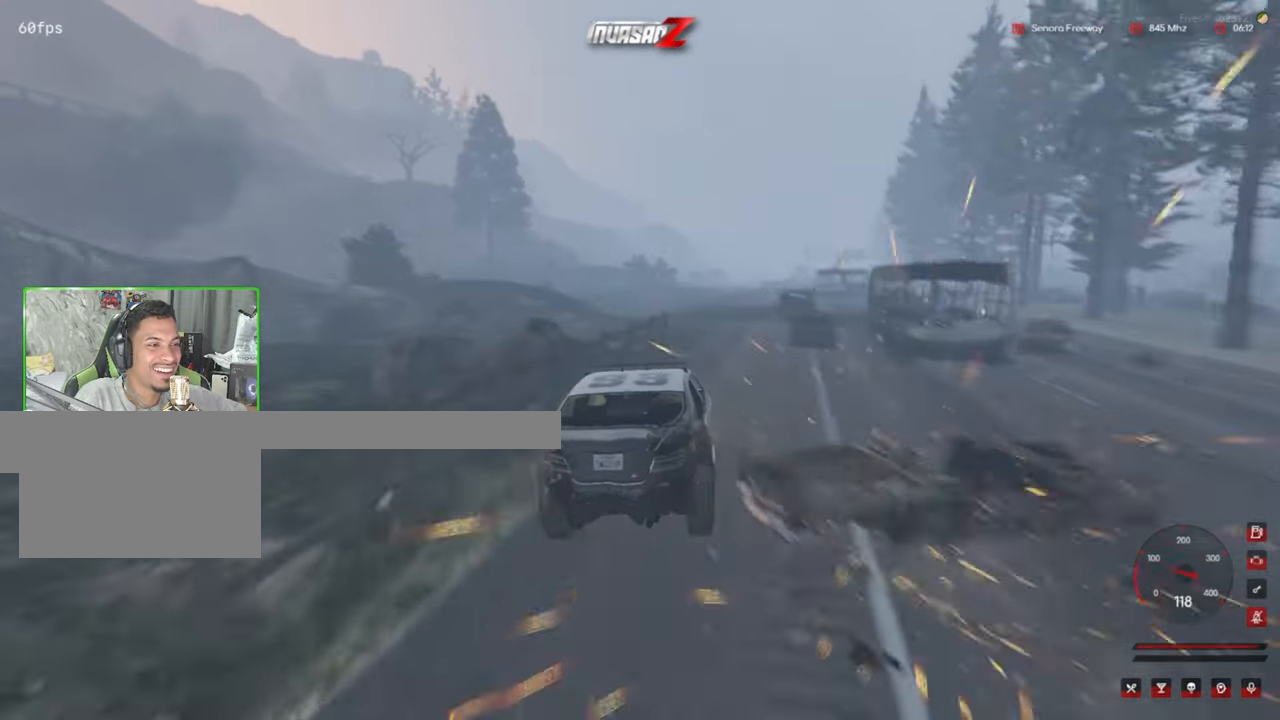
{"keys": [], "mouse": [], "mouse_move": "still", "events": []}
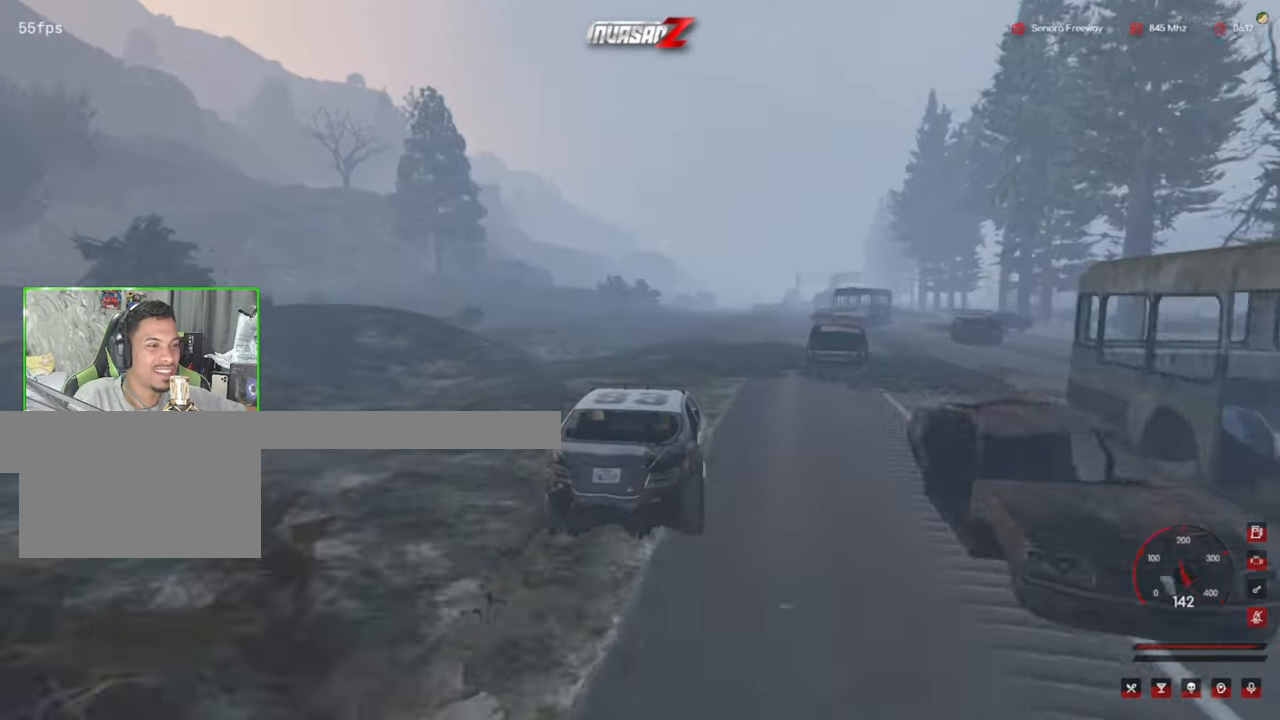
{"keys": [], "mouse": [], "mouse_move": "right", "events": []}
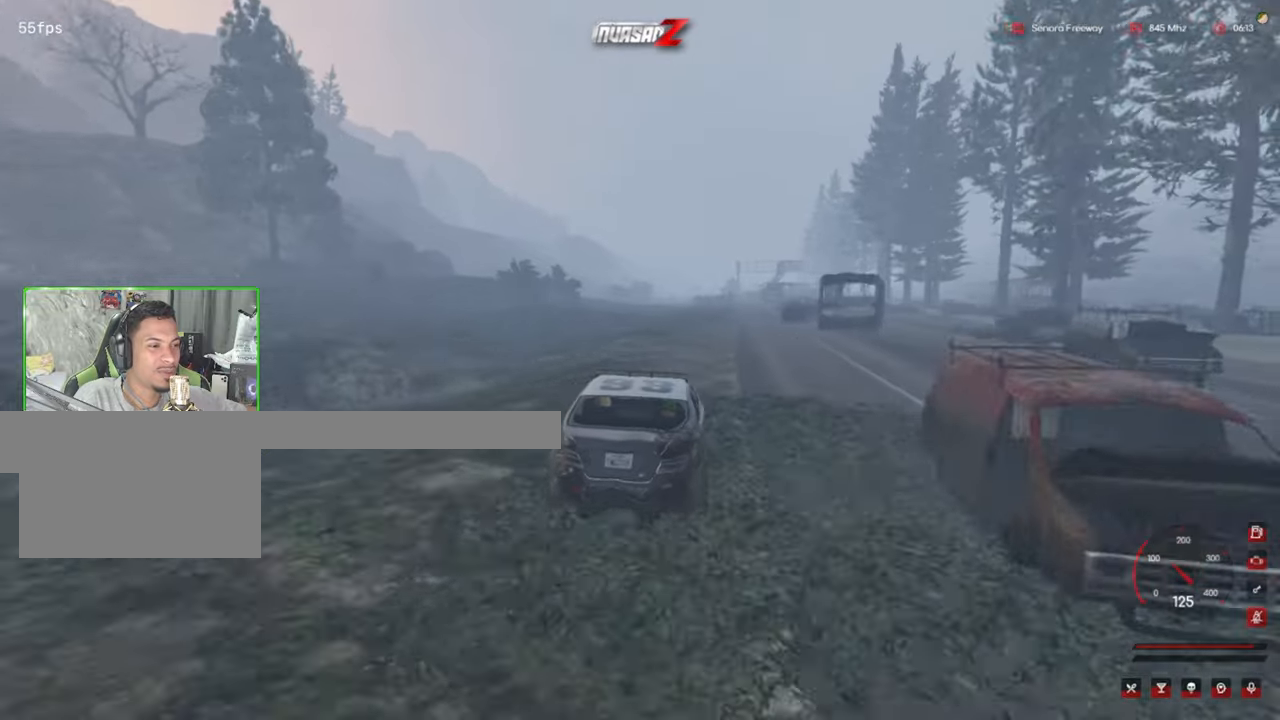
{"keys": [], "mouse": [], "mouse_move": "still", "events": []}
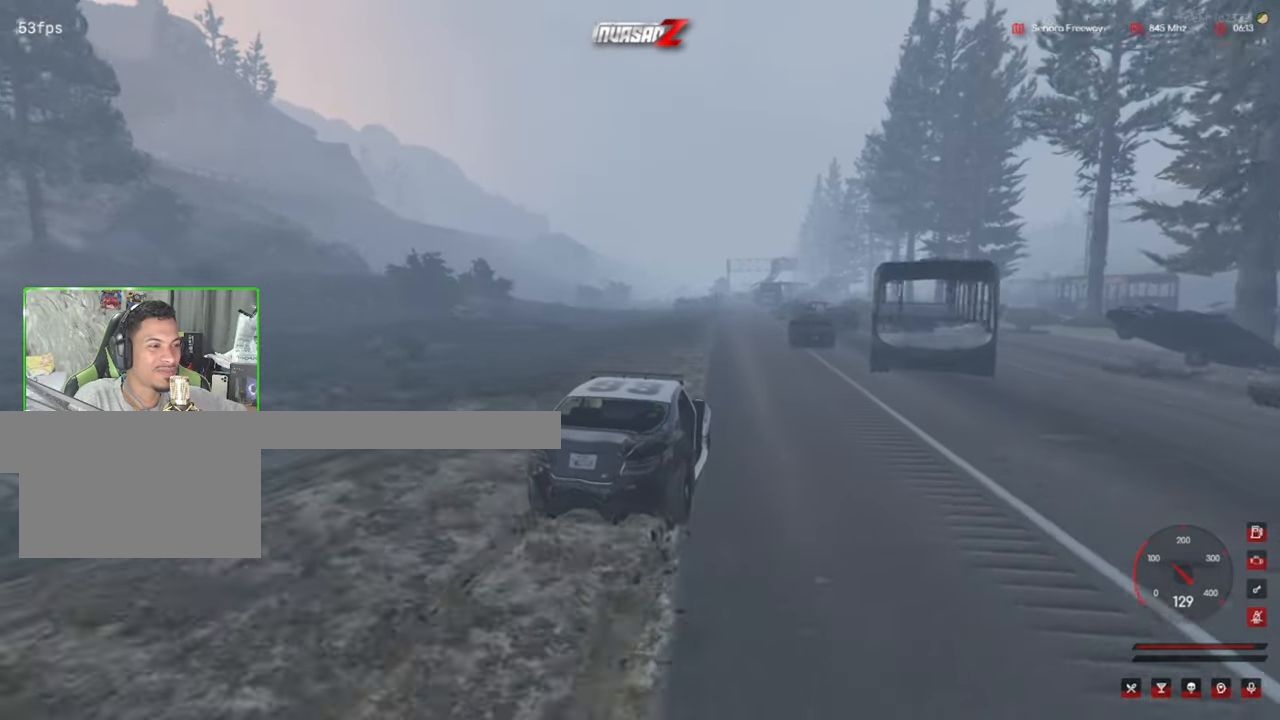
{"keys": [], "mouse": [], "mouse_move": "left", "events": []}
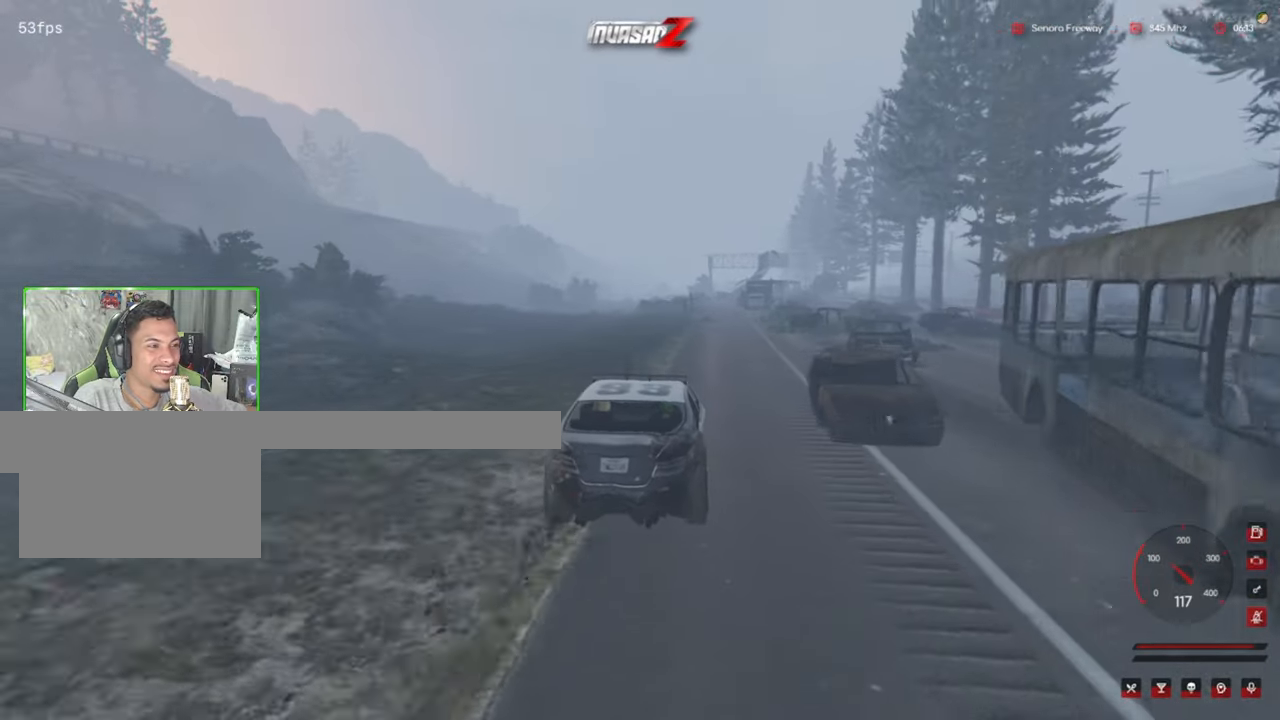
{"keys": [], "mouse": [], "mouse_move": "still", "events": []}
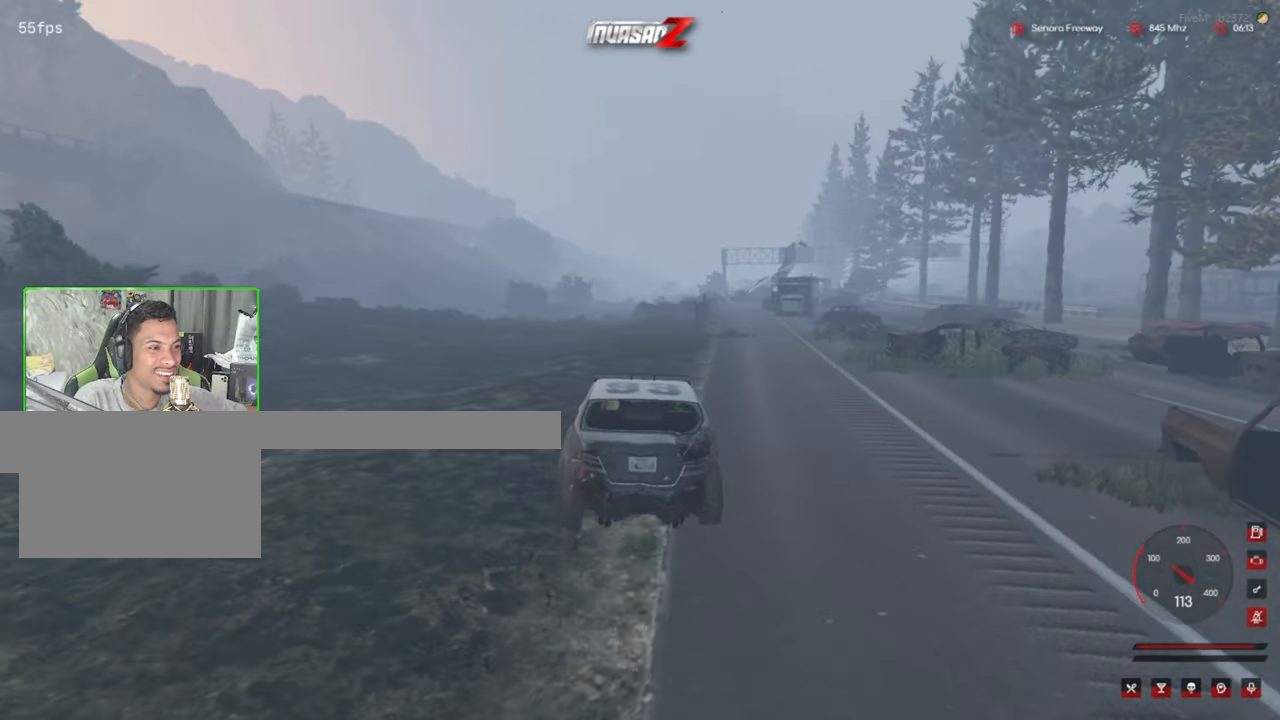
{"keys": [], "mouse": [], "mouse_move": "still", "events": []}
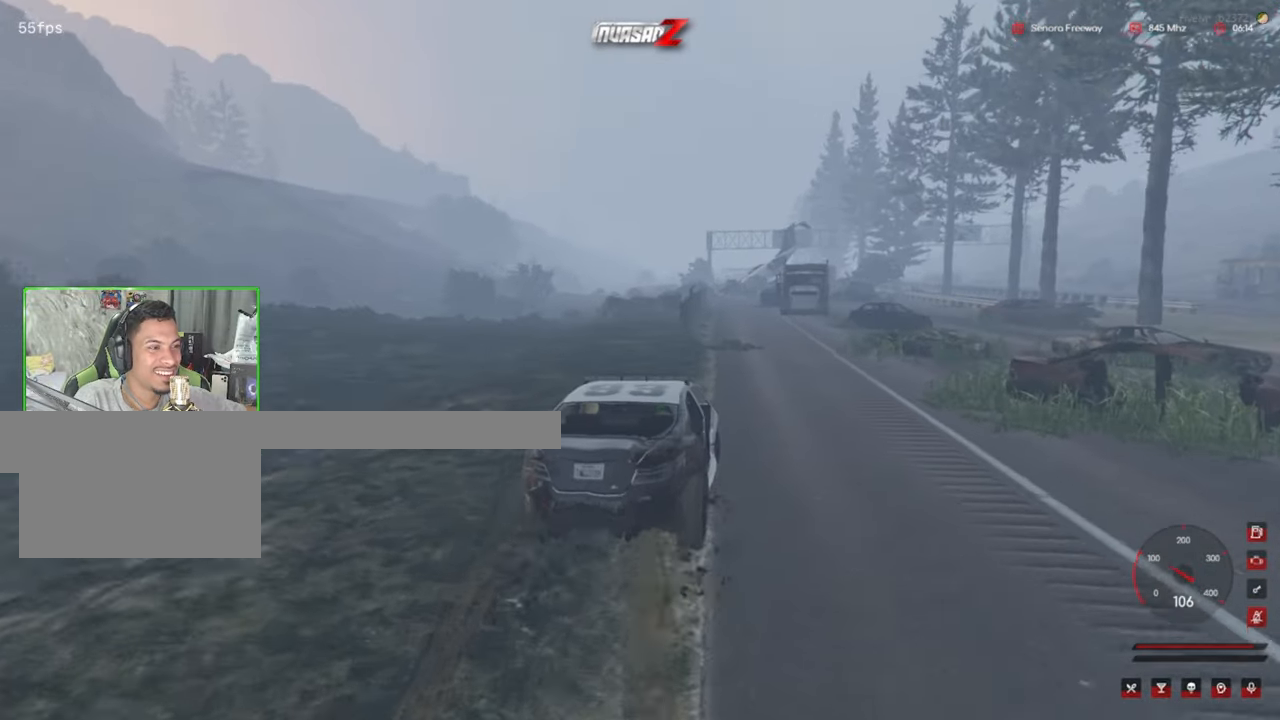
{"keys": [], "mouse": [], "mouse_move": "right", "events": []}
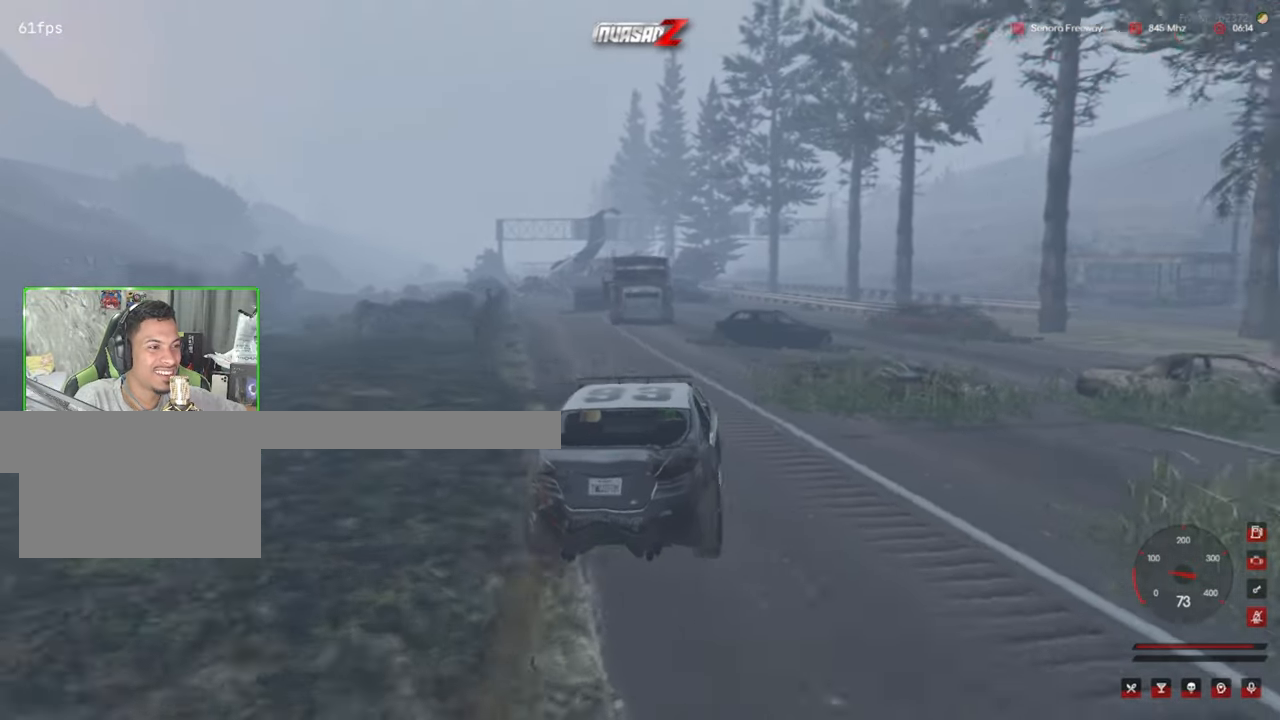
{"keys": [], "mouse": [], "mouse_move": "still", "events": []}
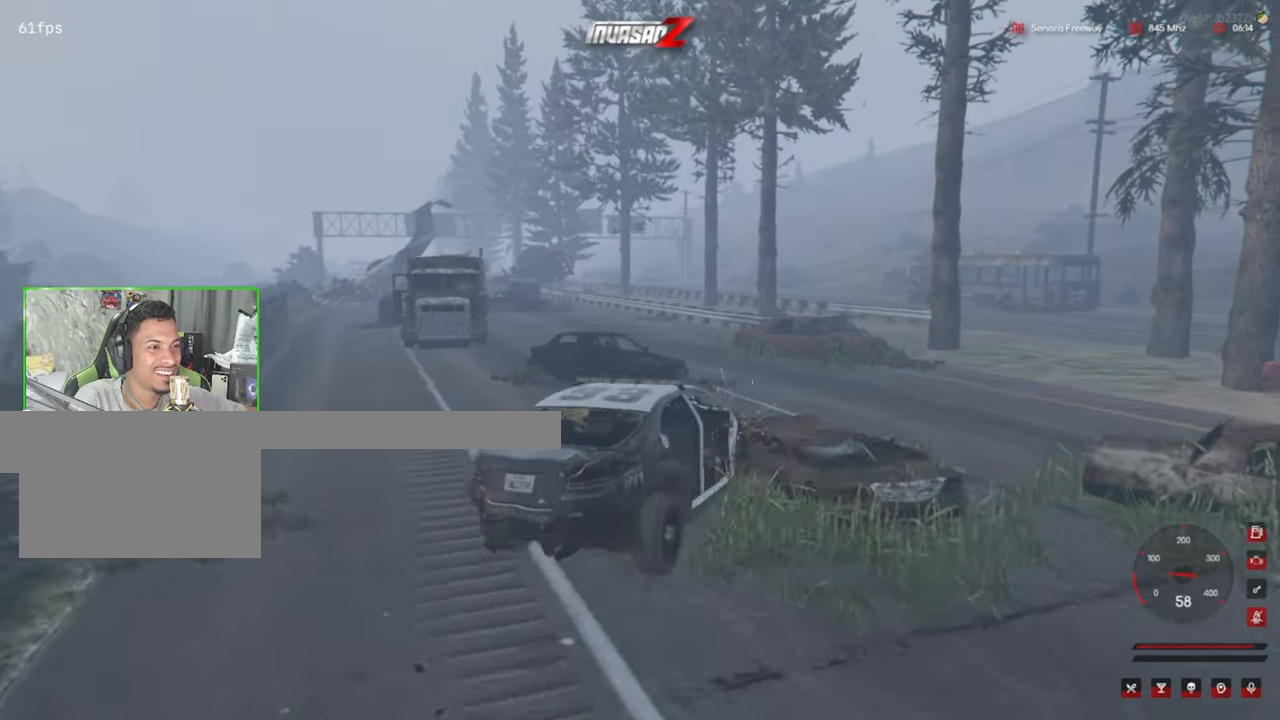
{"keys": [], "mouse": [], "mouse_move": "still", "events": []}
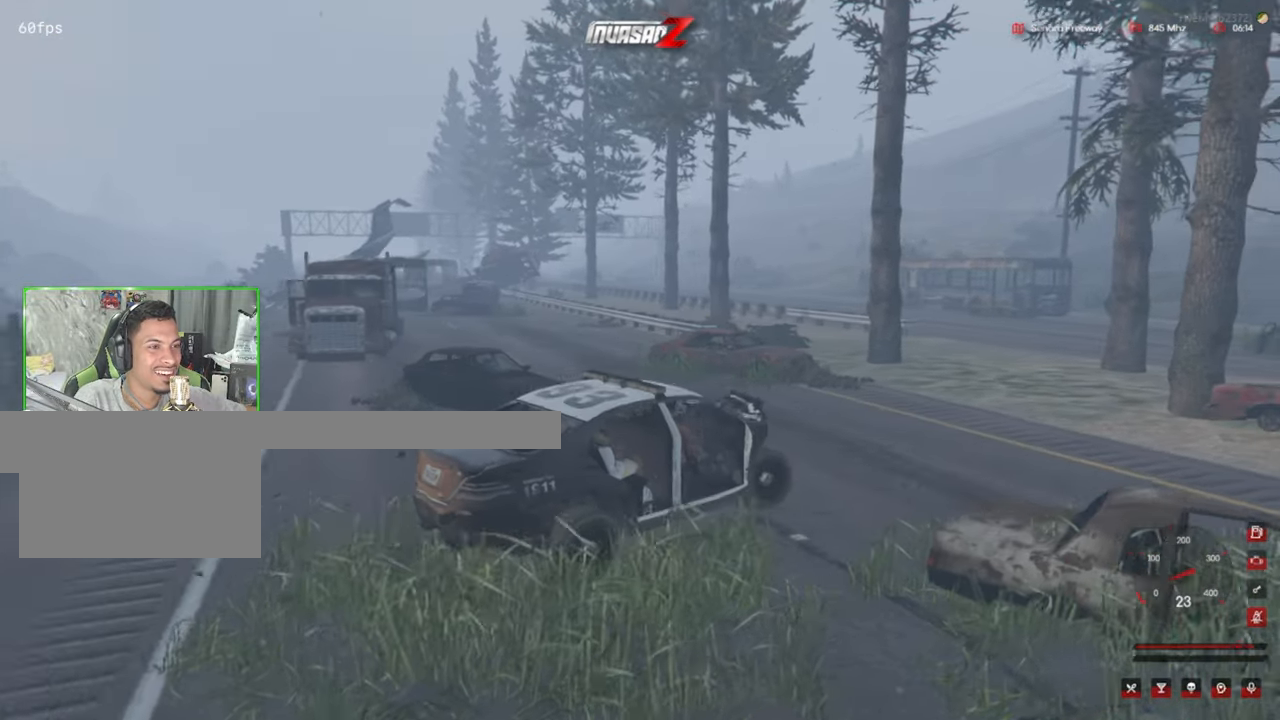
{"keys": [], "mouse": [], "mouse_move": "left", "events": []}
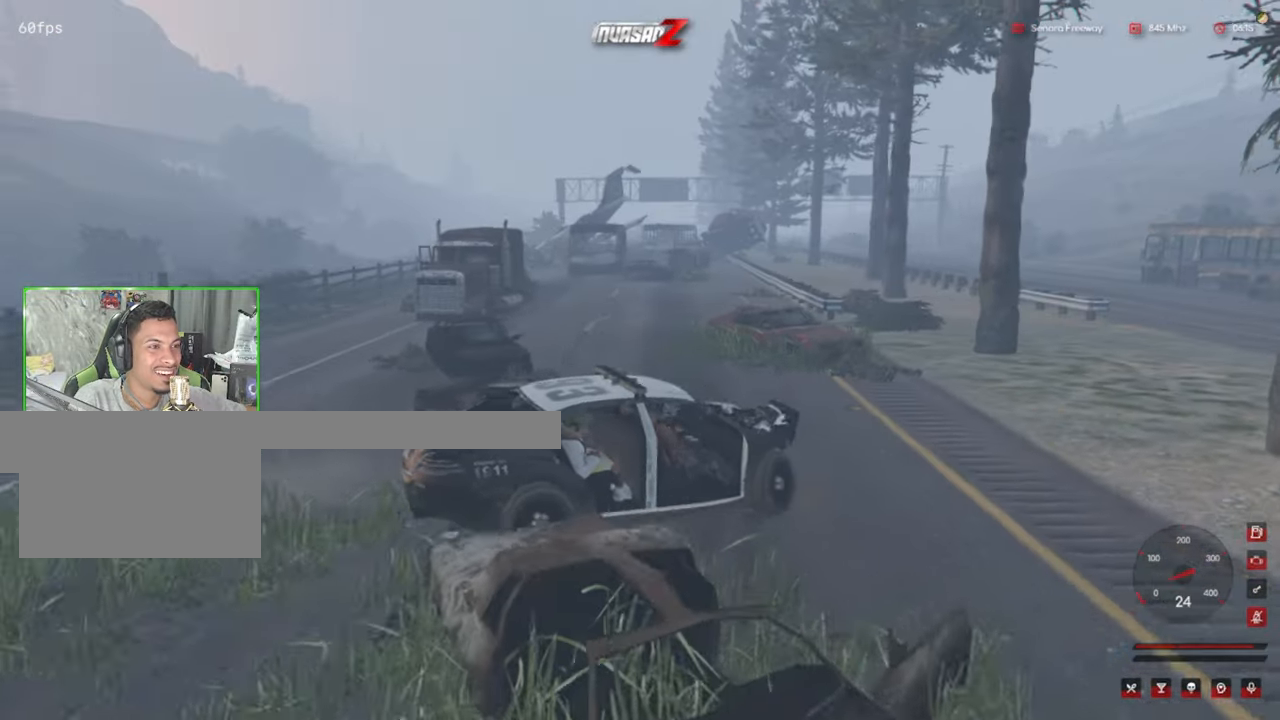
{"keys": [], "mouse": [], "mouse_move": "still", "events": []}
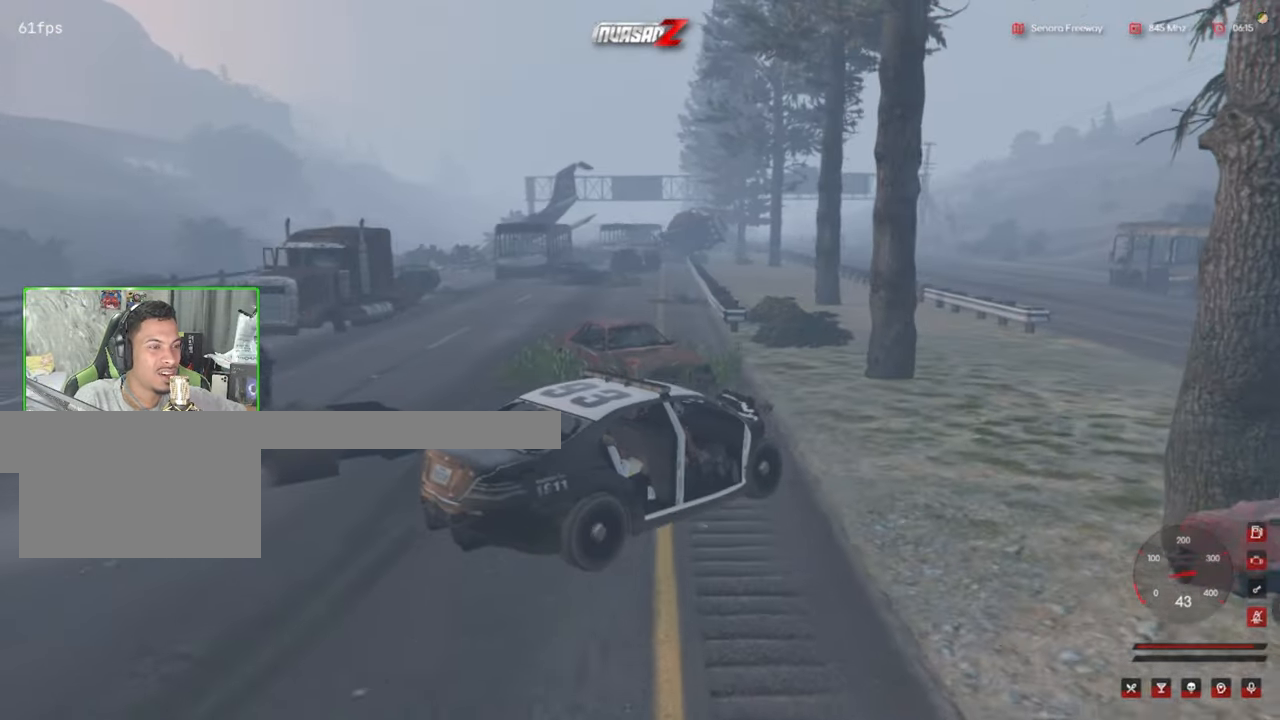
{"keys": [], "mouse": [], "mouse_move": "up-right", "events": []}
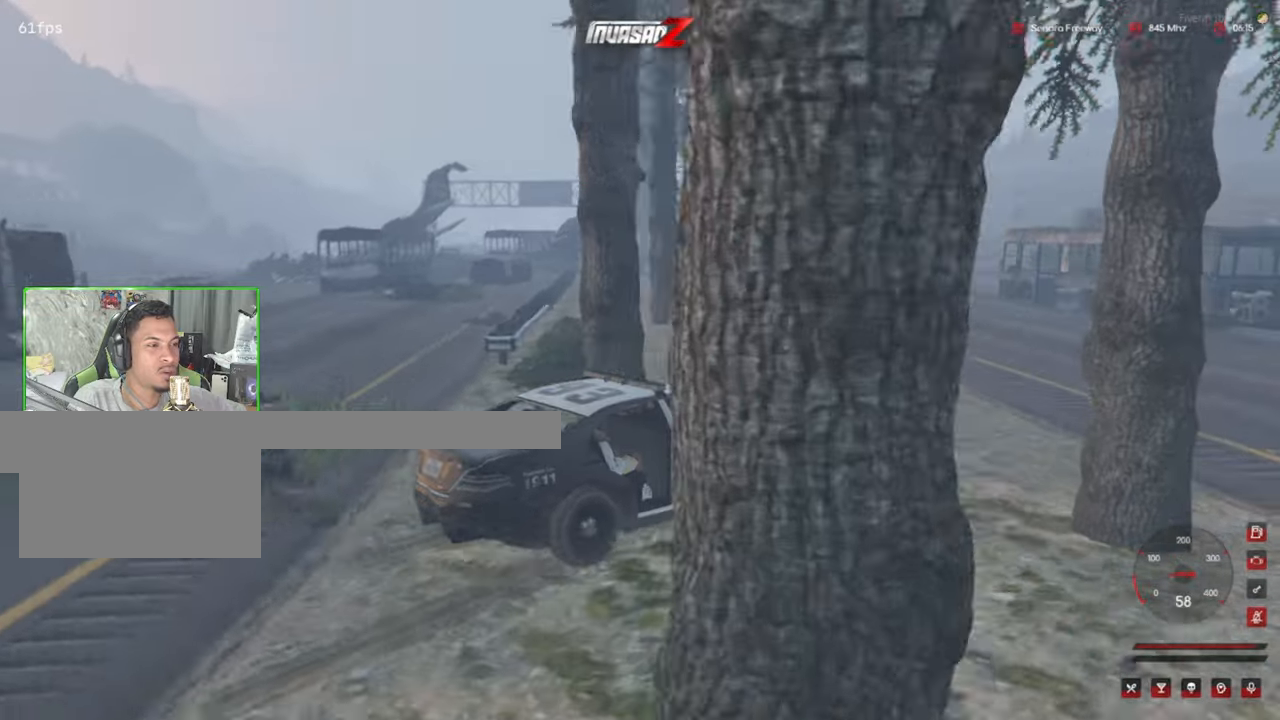
{"keys": [], "mouse": [], "mouse_move": "still", "events": []}
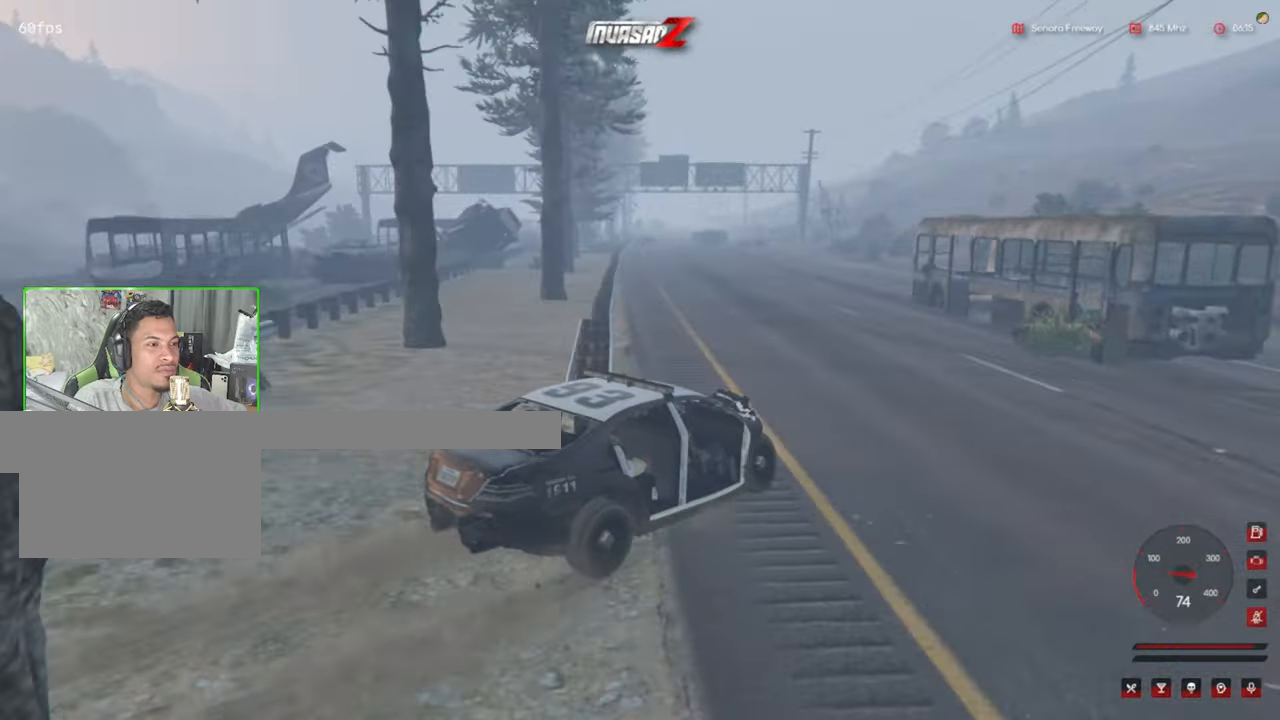
{"keys": [], "mouse": [], "mouse_move": "still", "events": []}
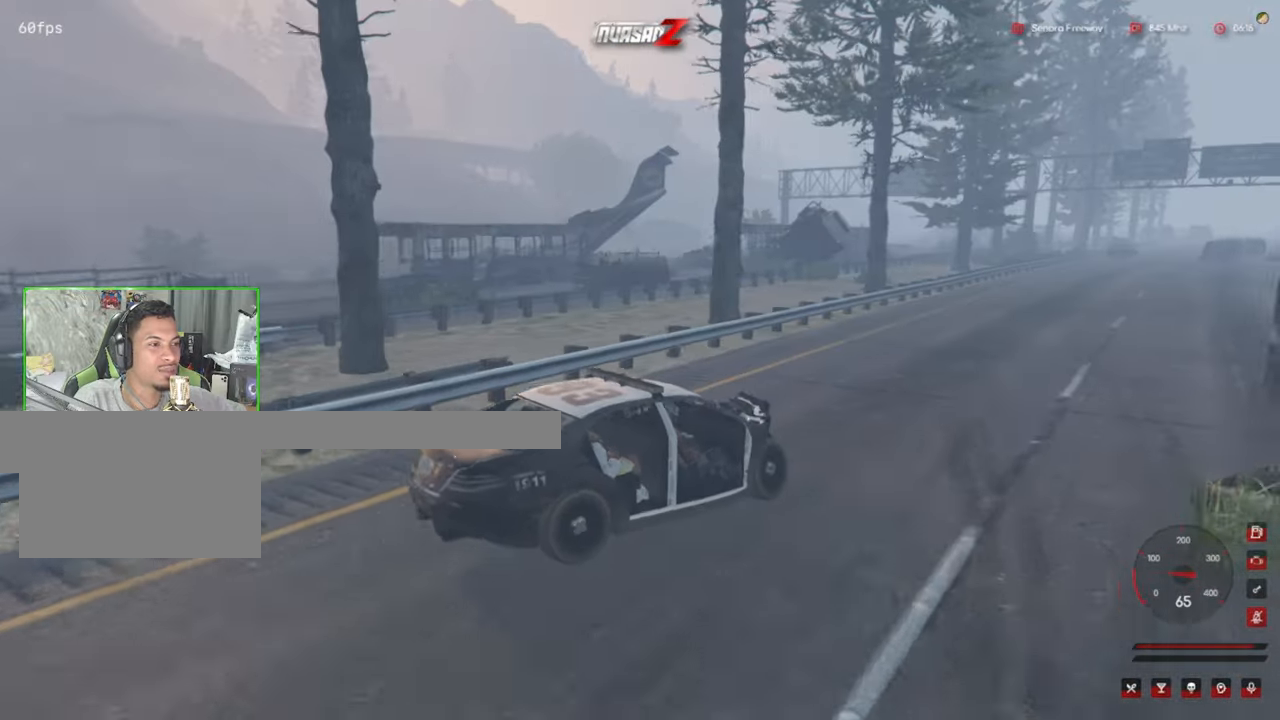
{"keys": [], "mouse": [], "mouse_move": "still", "events": []}
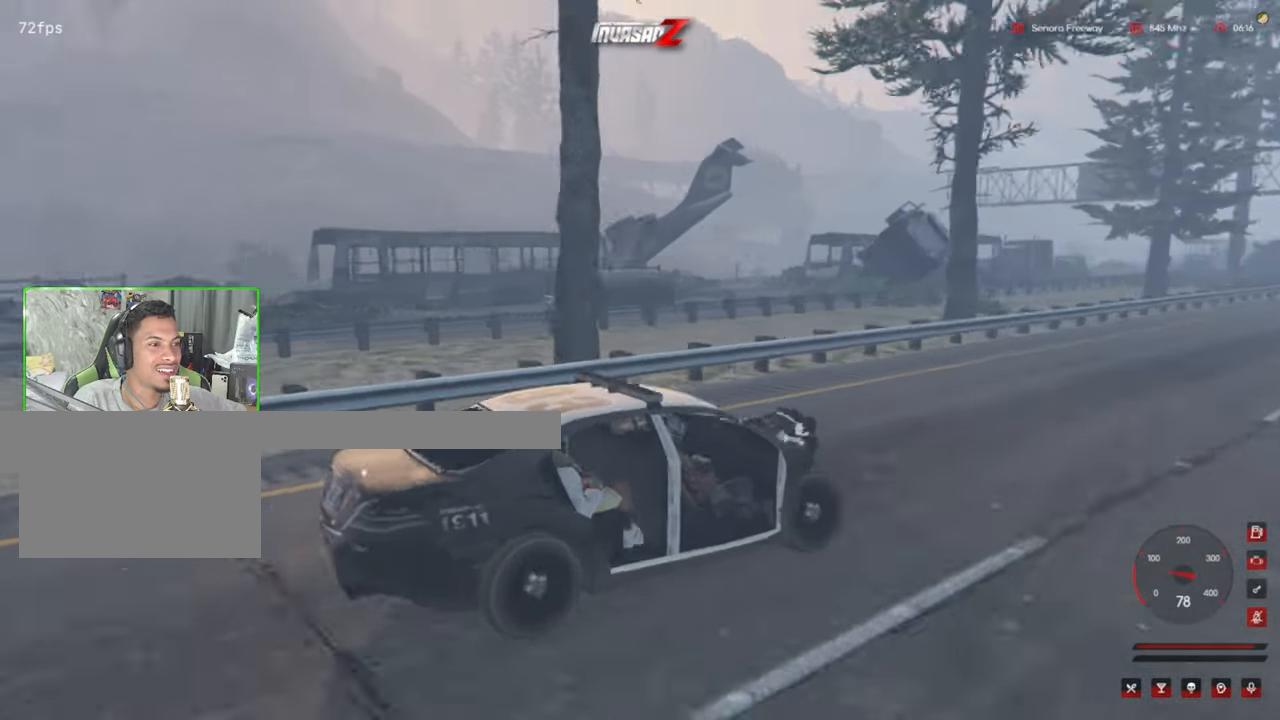
{"keys": [], "mouse": [], "mouse_move": "still", "events": []}